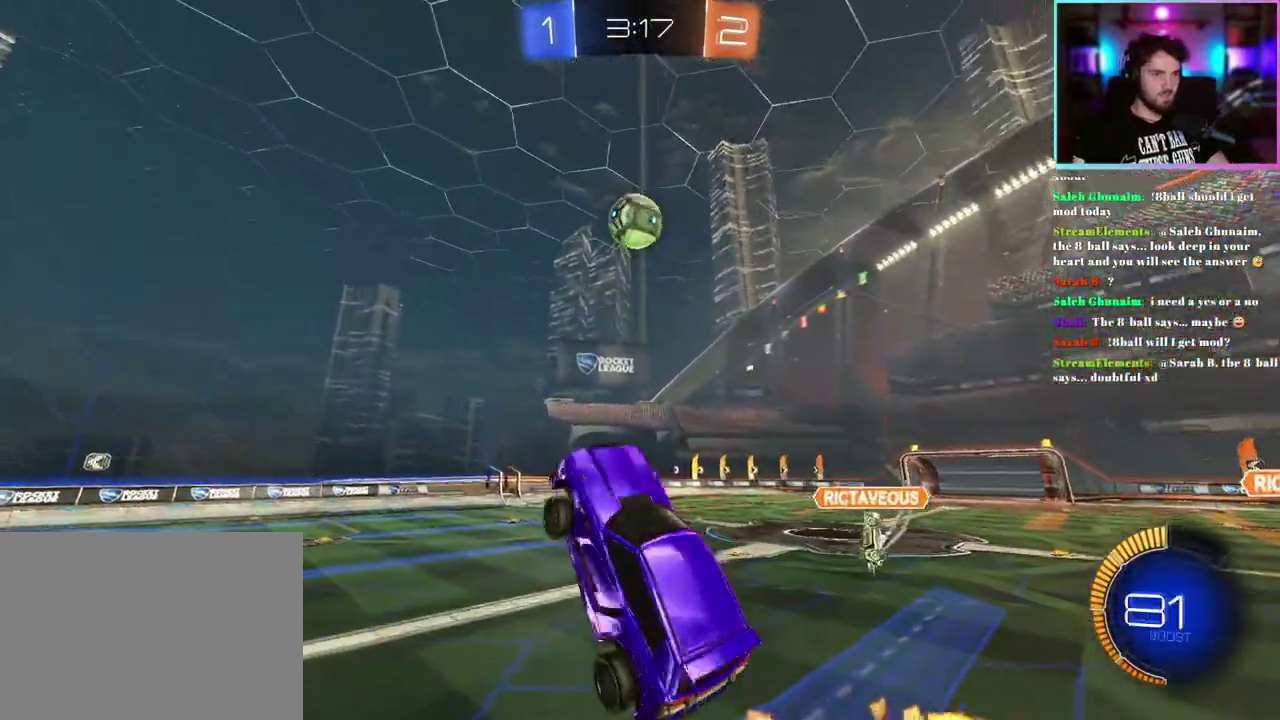
Gameplay with a controller (PlayStation layout); each line is a JSON object with the inputs held at the frame after it. "events" lists button and stick changes between this image and that frame as [ms after this image, input, new state], when the widget could be followed in between. This document gives stick clicks only as held states, not as events. Not read: right_stick.
{"buttons": ["R1", "R2"], "left_stick": "up-left"}
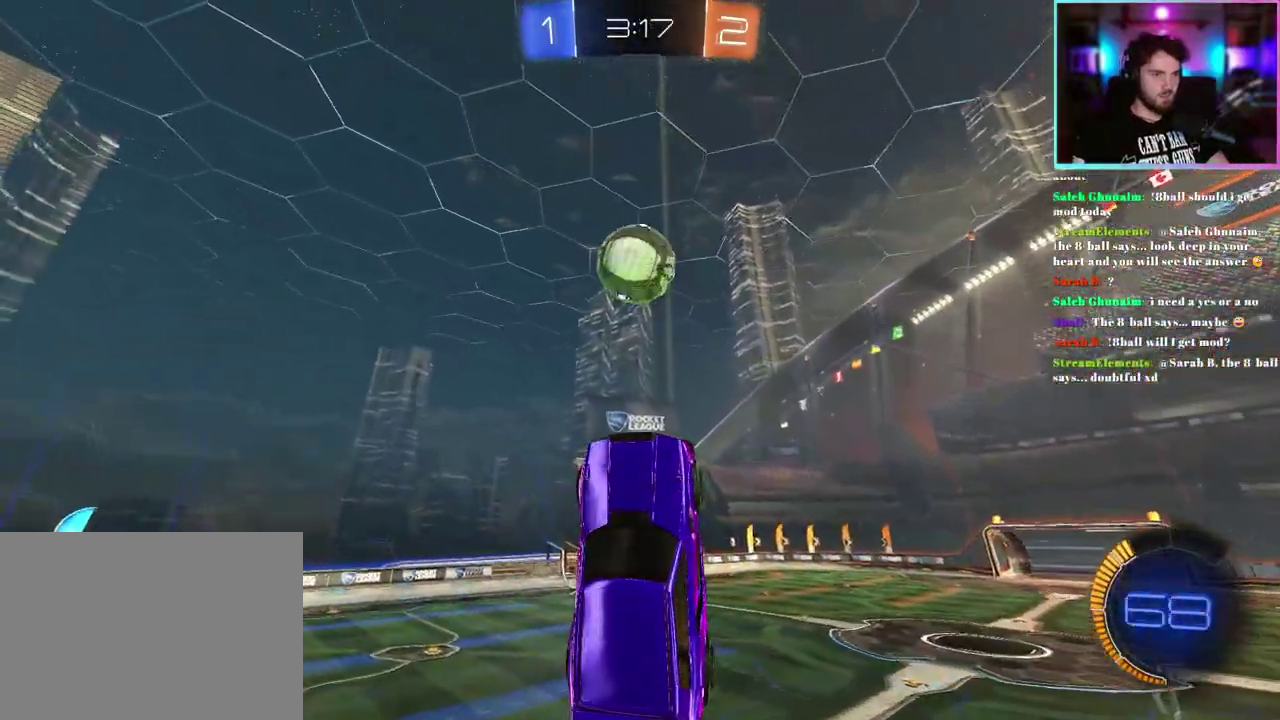
{"buttons": ["L1", "R2"], "left_stick": "down-left", "events": [[67, "R1", "up"], [200, "left_stick", "center"], [233, "L1", "down"], [267, "R1", "down"], [367, "left_stick", "up-left"], [417, "R1", "up"], [450, "left_stick", "down-left"]]}
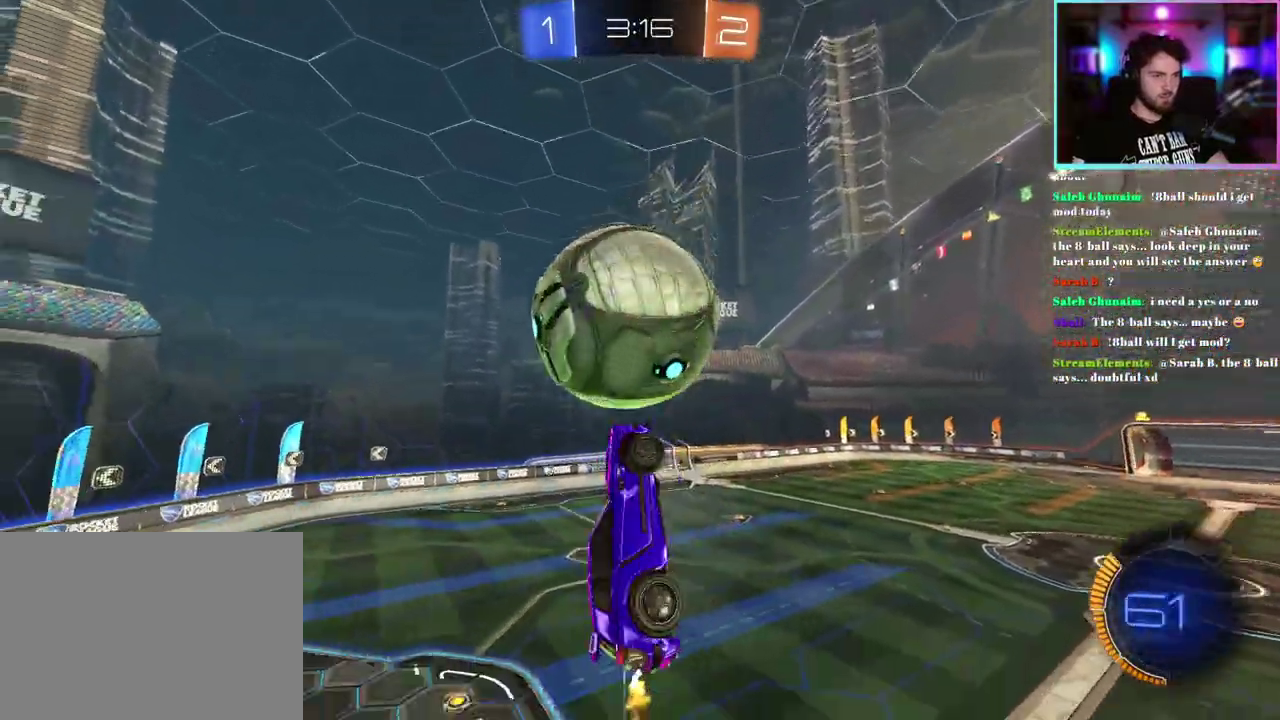
{"buttons": ["R1", "R2"], "left_stick": "up-left"}
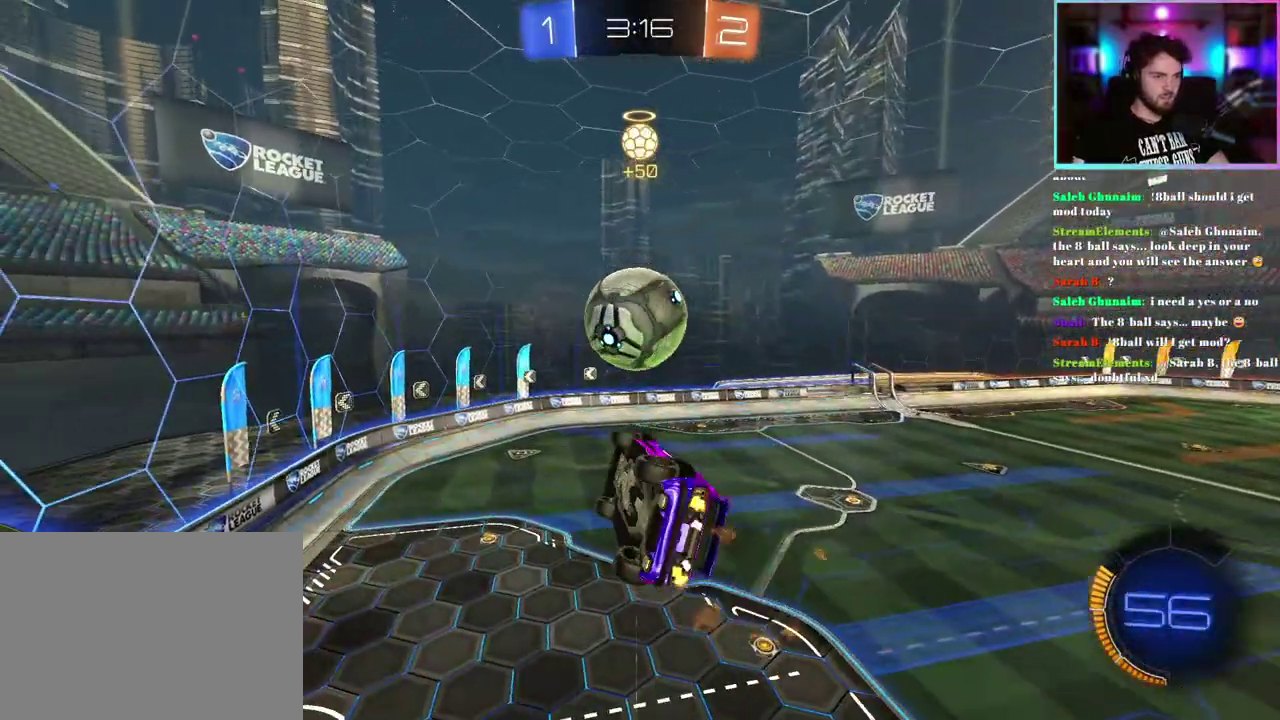
{"buttons": ["R2"], "left_stick": "left"}
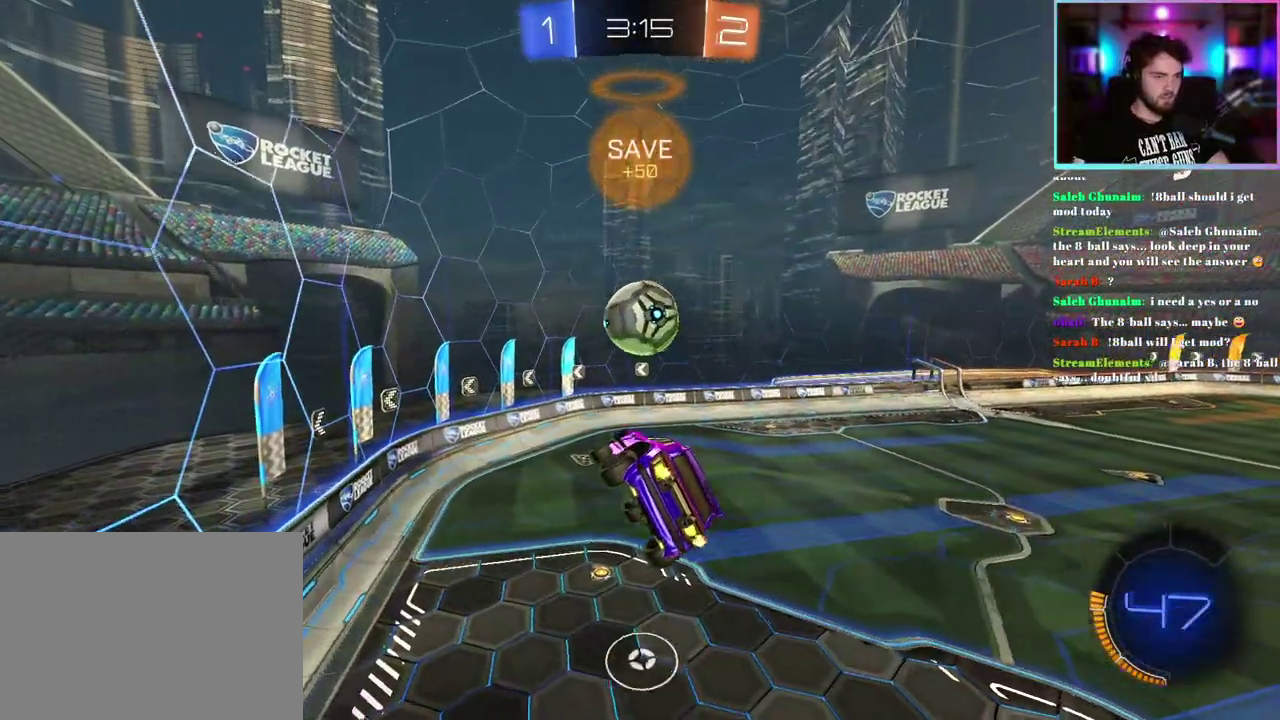
{"buttons": ["R2"], "left_stick": "center", "events": [[67, "left_stick", "center"], [250, "left_stick", "right"], [450, "left_stick", "center"]]}
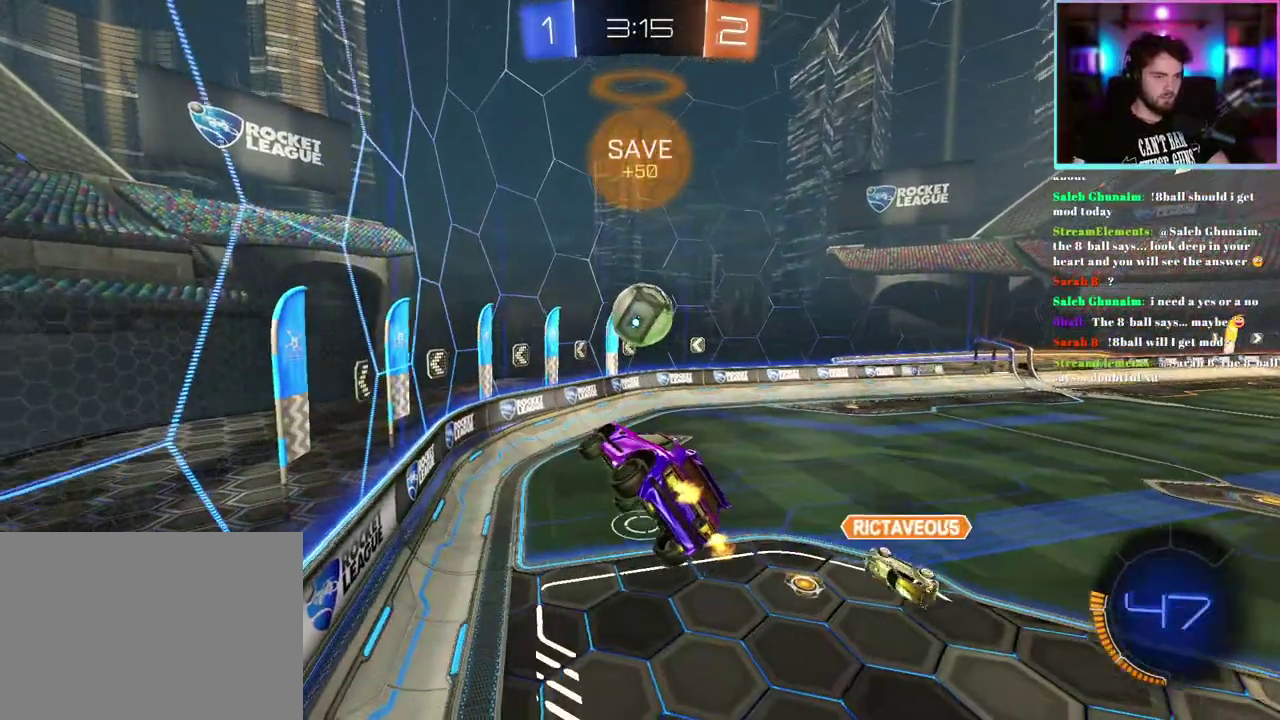
{"buttons": ["R2"], "left_stick": "center", "events": [[117, "left_stick", "right"], [167, "left_stick", "down-right"], [217, "left_stick", "center"], [300, "SQUARE", "down"], [433, "SQUARE", "up"]]}
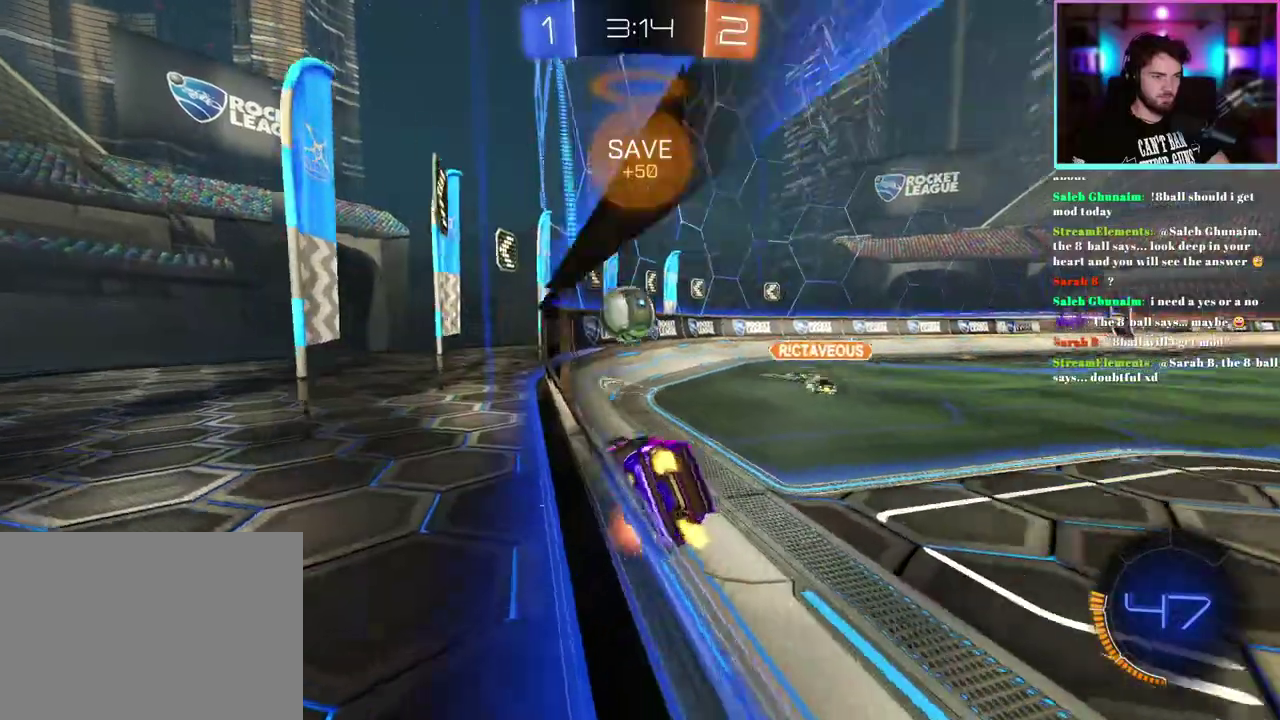
{"buttons": ["R2"], "left_stick": "down-right", "events": [[50, "left_stick", "right"], [150, "left_stick", "center"], [233, "left_stick", "down-right"]]}
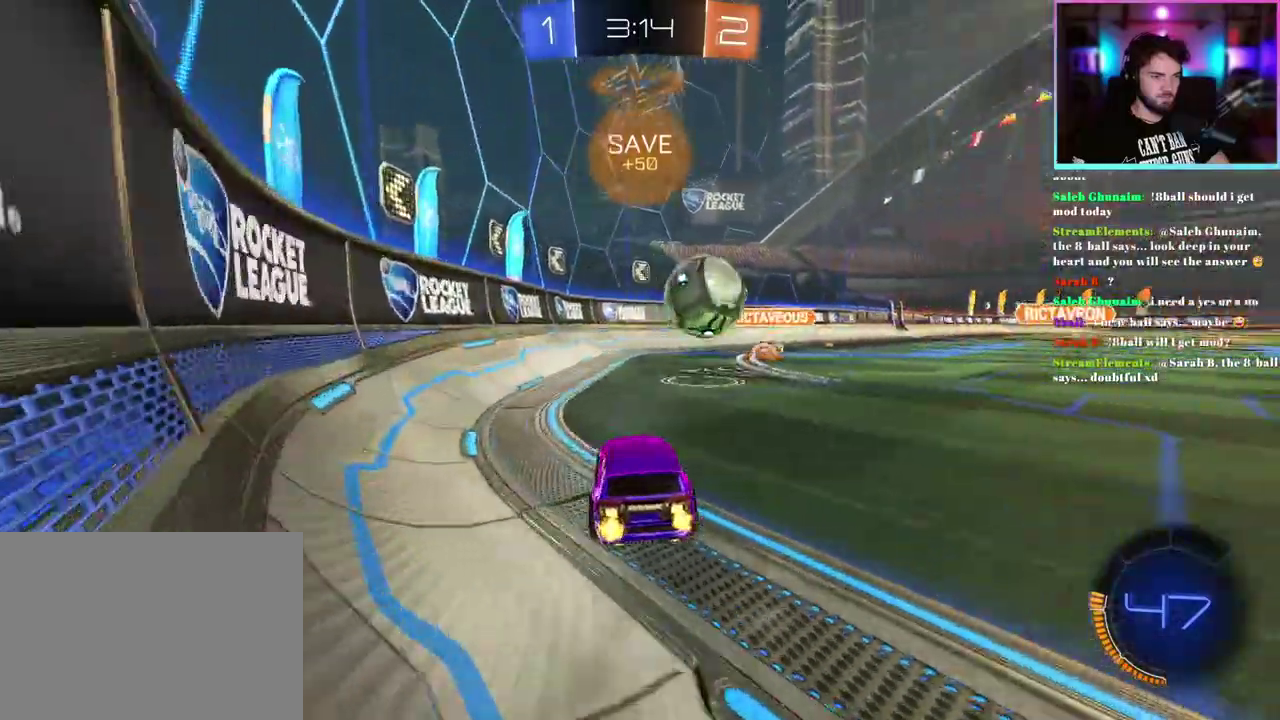
{"buttons": ["R1", "R2"], "left_stick": "left"}
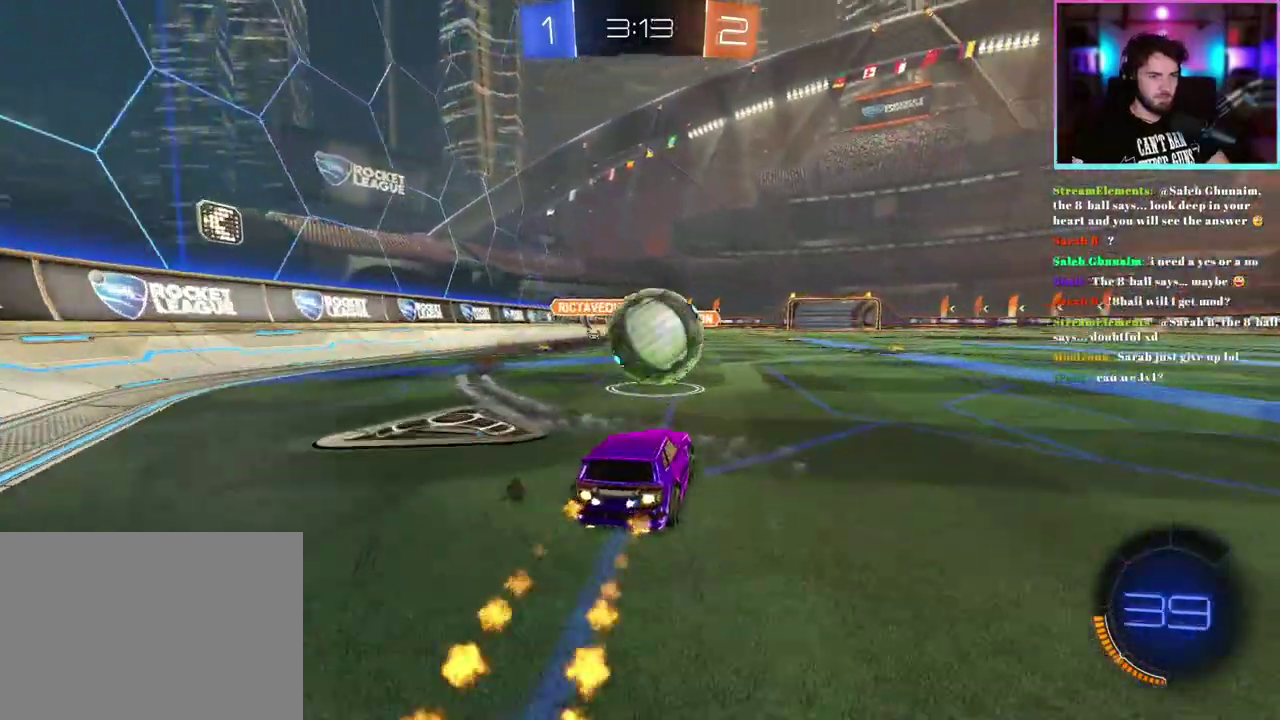
{"buttons": ["R1", "R2"], "left_stick": "center"}
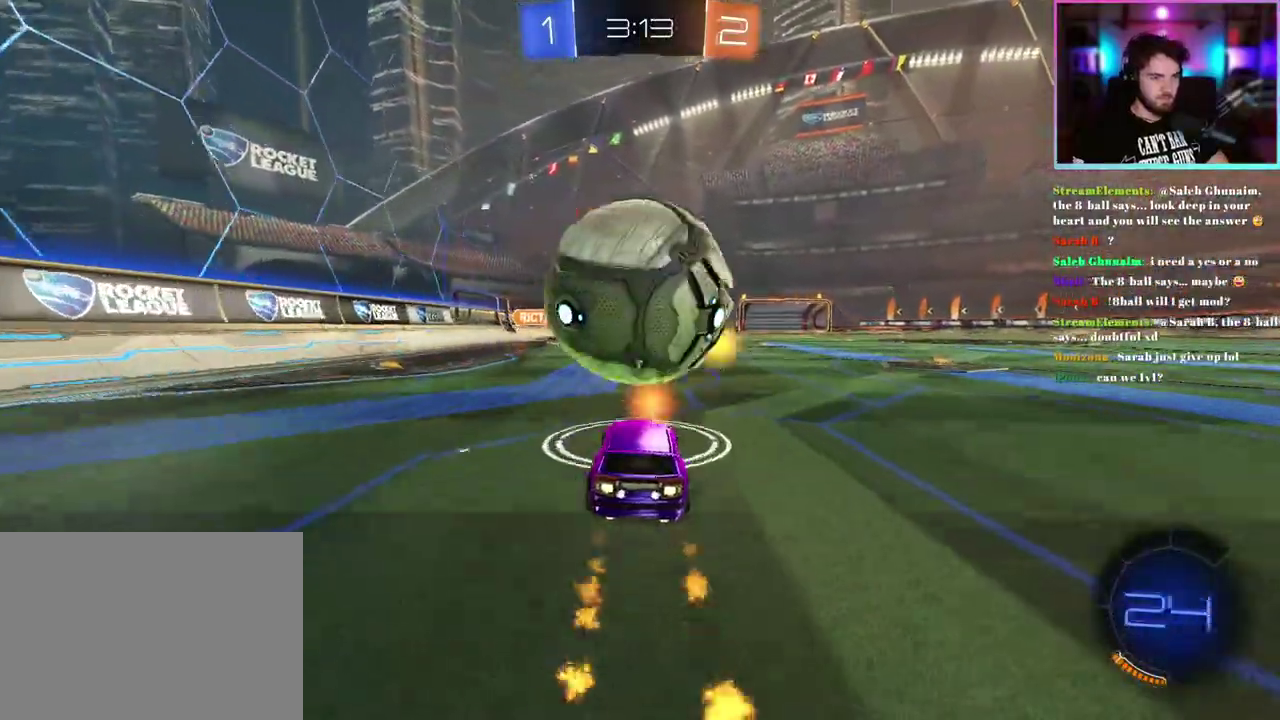
{"buttons": ["R2"], "left_stick": "left", "events": [[17, "R1", "up"], [133, "left_stick", "right"], [300, "left_stick", "center"], [383, "left_stick", "left"]]}
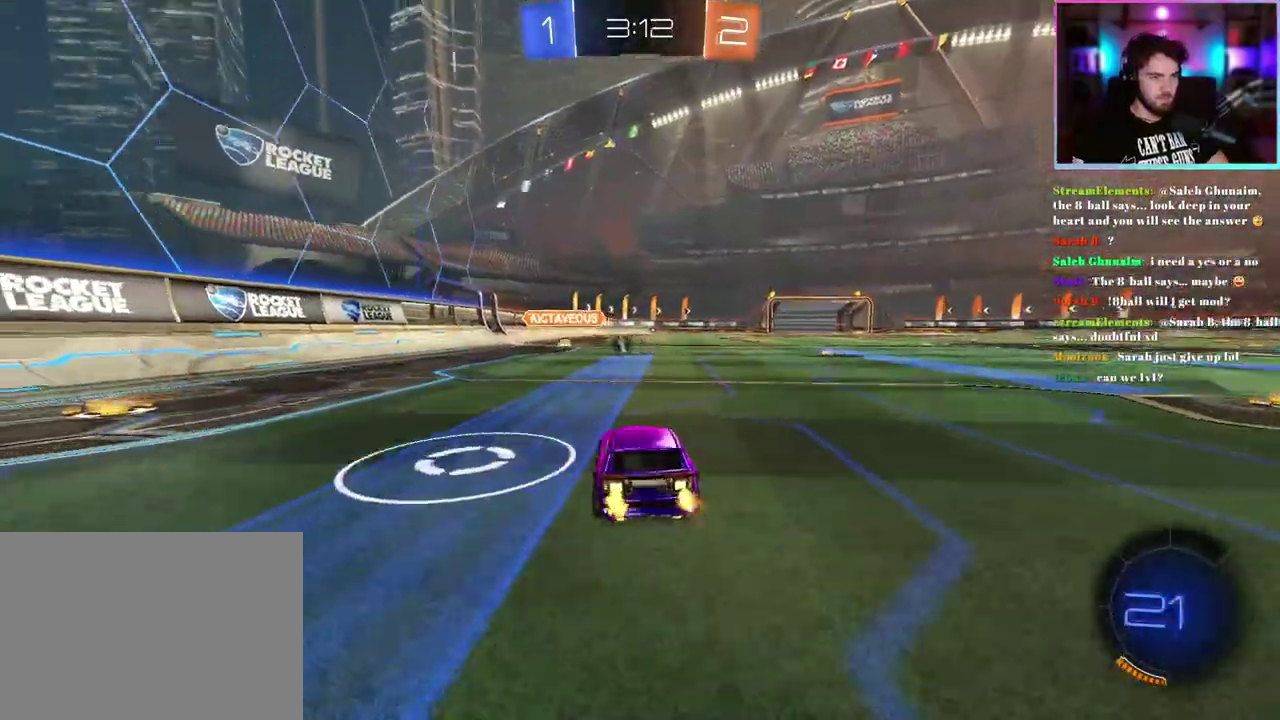
{"buttons": ["R2"], "left_stick": "center", "events": [[283, "left_stick", "center"]]}
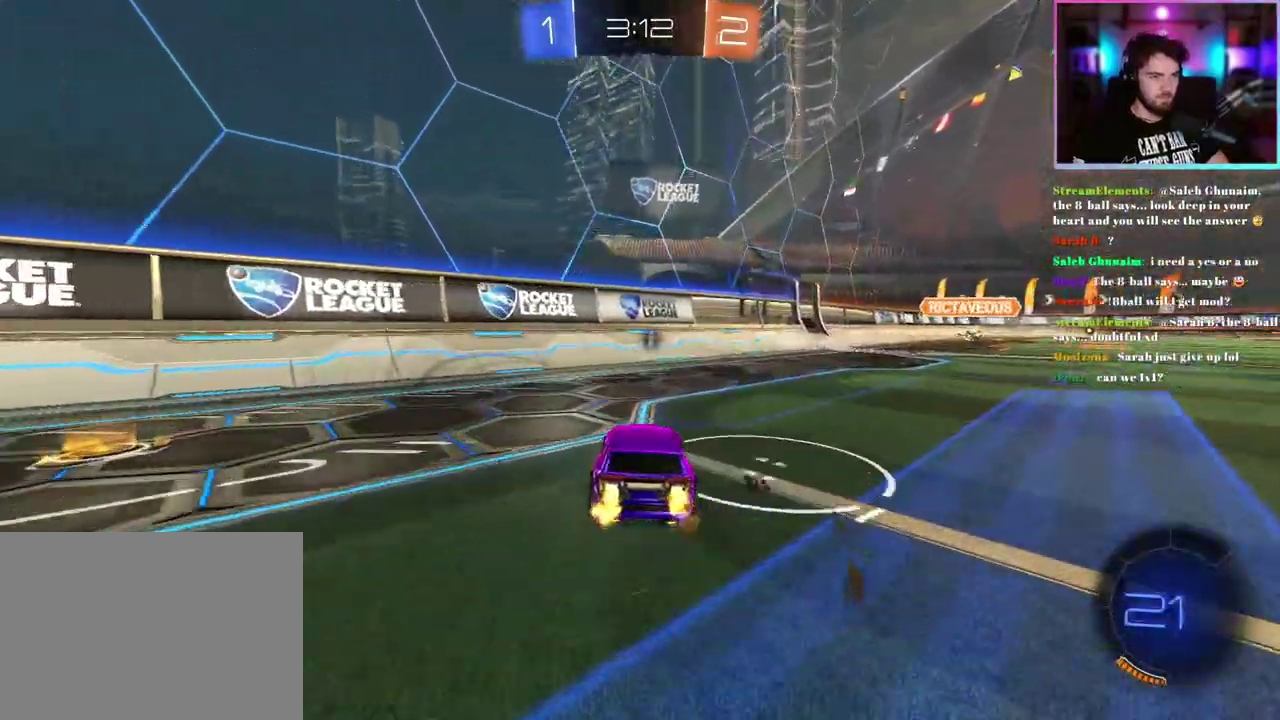
{"buttons": ["R2"], "left_stick": "center", "events": [[83, "TRIANGLE", "down"], [183, "left_stick", "right"], [200, "TRIANGLE", "up"], [233, "left_stick", "center"]]}
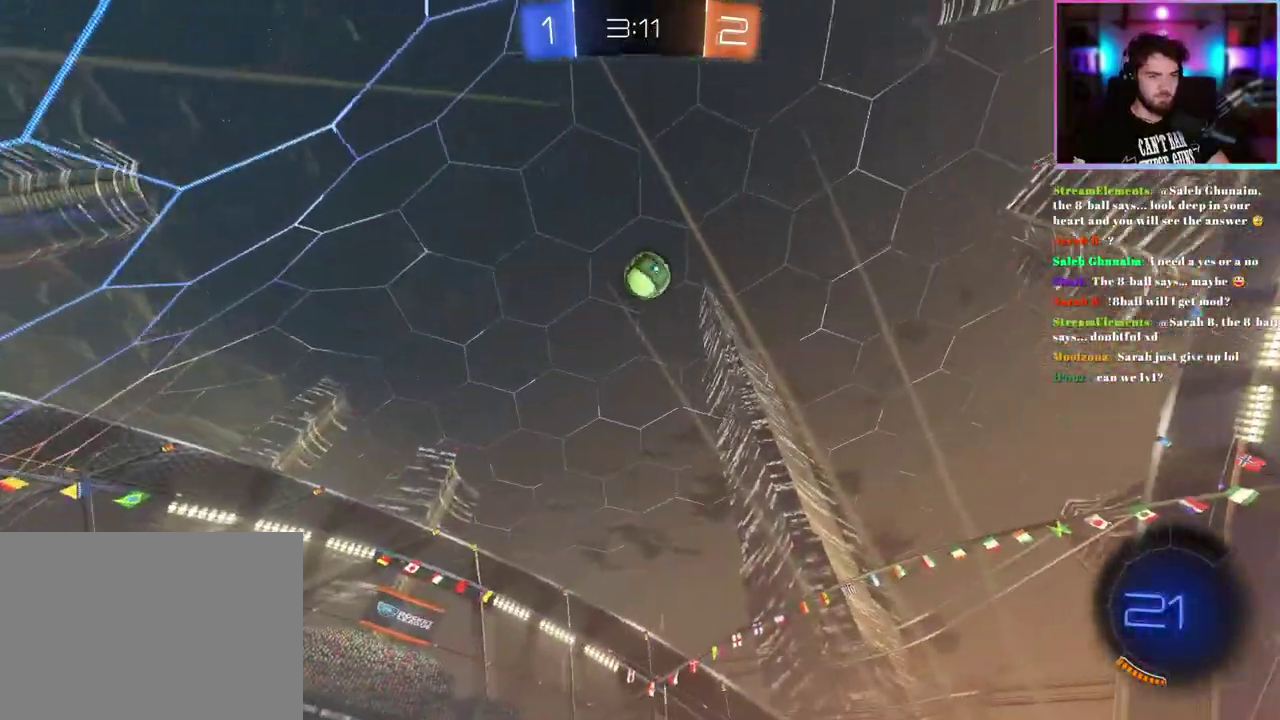
{"buttons": ["R2"], "left_stick": "center", "events": []}
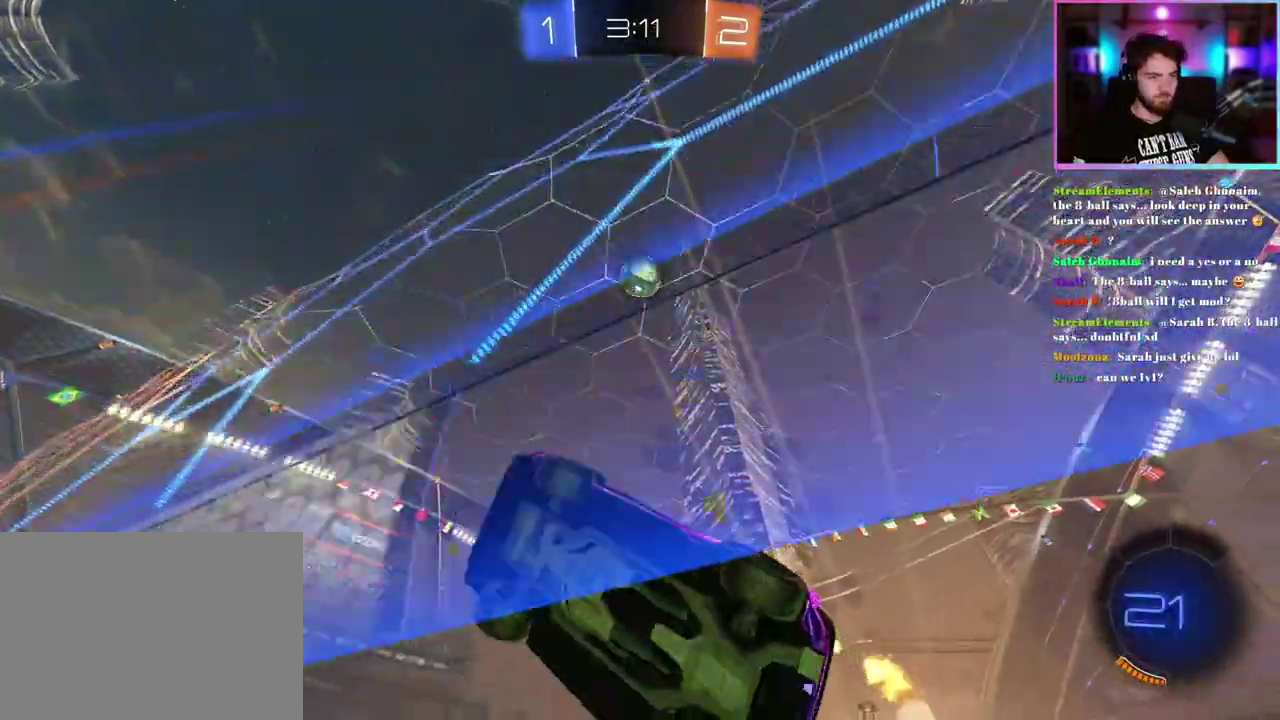
{"buttons": ["R1", "R2"], "left_stick": "center", "events": [[17, "R1", "down"], [17, "left_stick", "right"], [100, "left_stick", "center"], [117, "R1", "up"], [267, "R1", "down"], [367, "R1", "up"], [450, "R1", "down"]]}
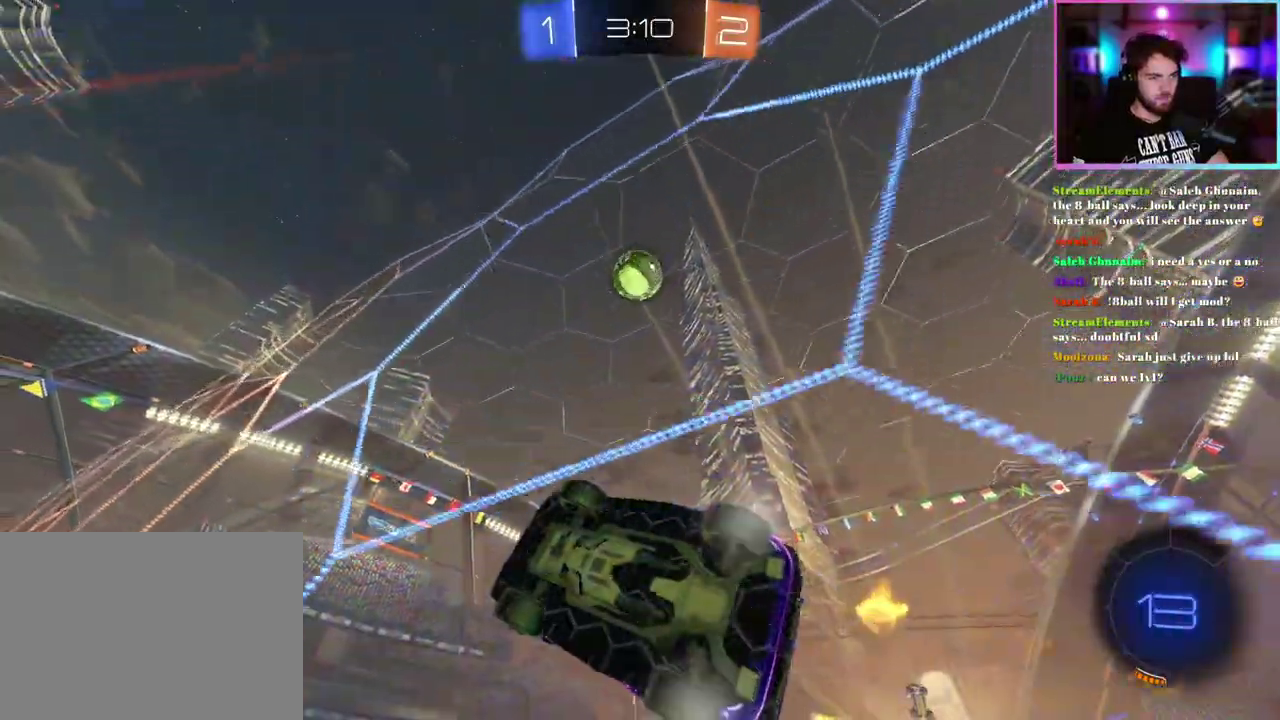
{"buttons": ["R1", "R2"], "left_stick": "center", "events": [[50, "R1", "up"], [150, "R1", "down"]]}
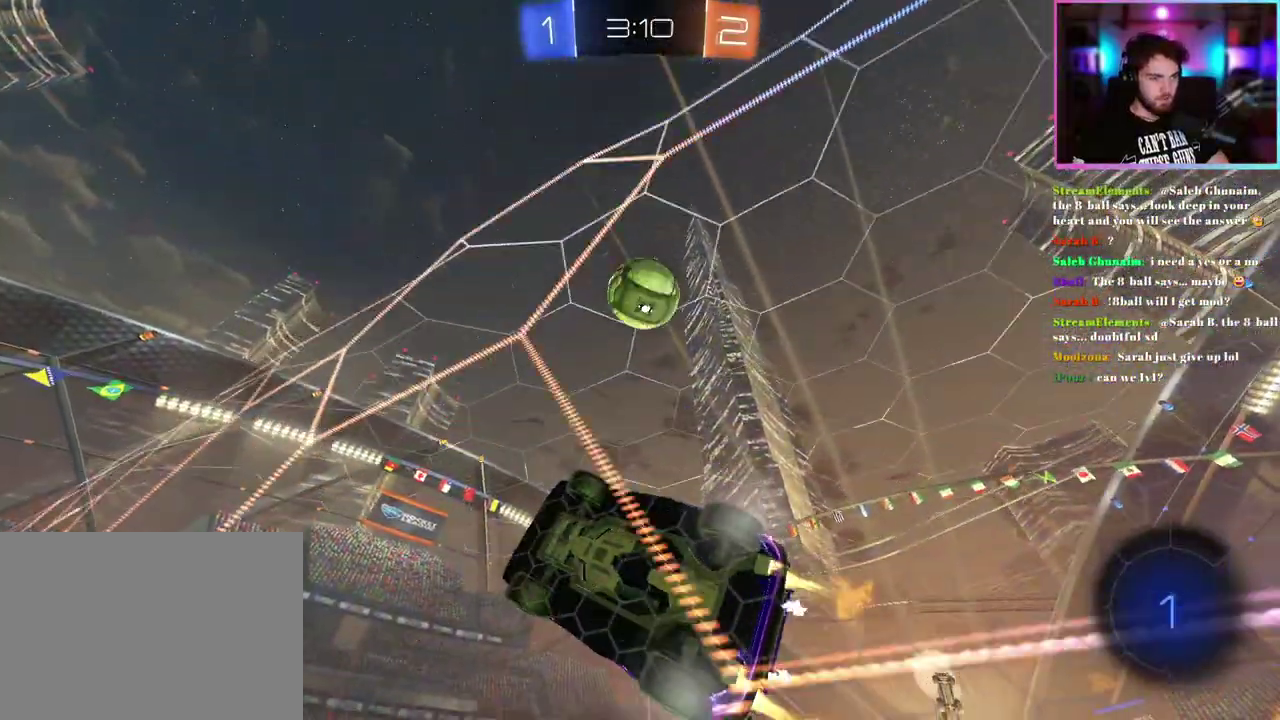
{"buttons": ["R1", "R2"], "left_stick": "right", "events": [[383, "left_stick", "right"]]}
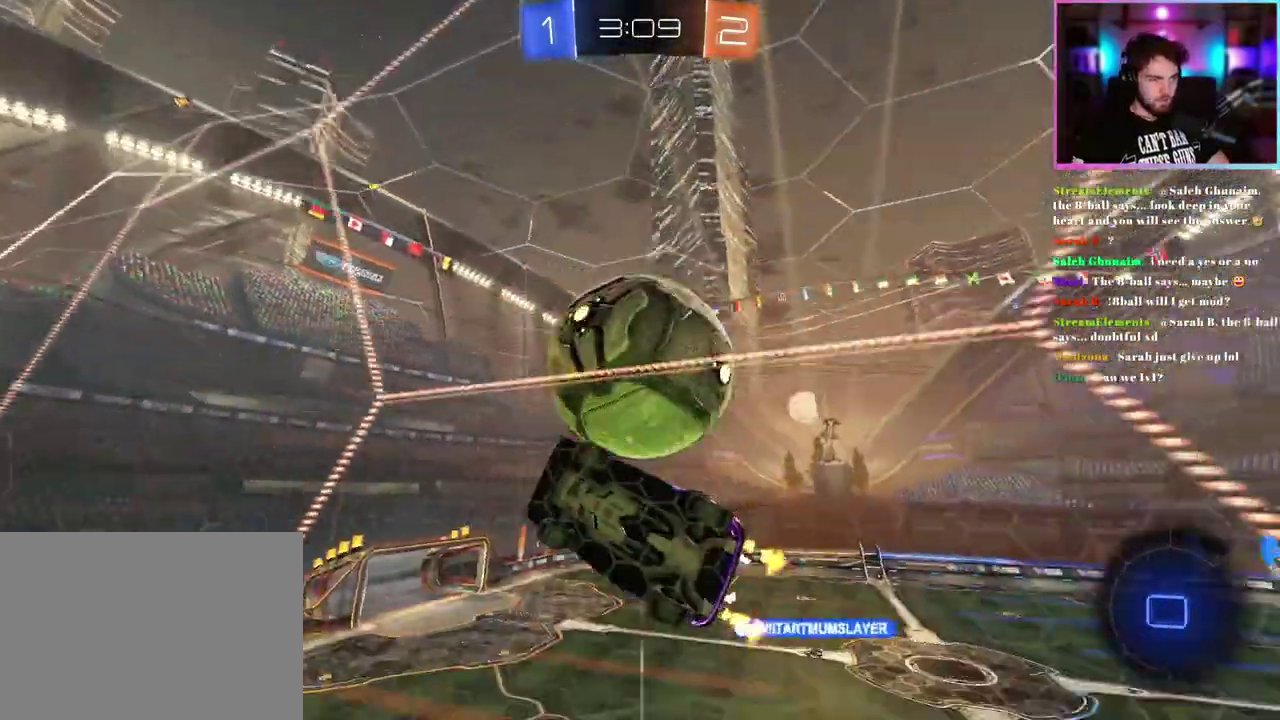
{"buttons": ["R2"], "left_stick": "center", "events": [[117, "left_stick", "center"], [133, "R1", "up"]]}
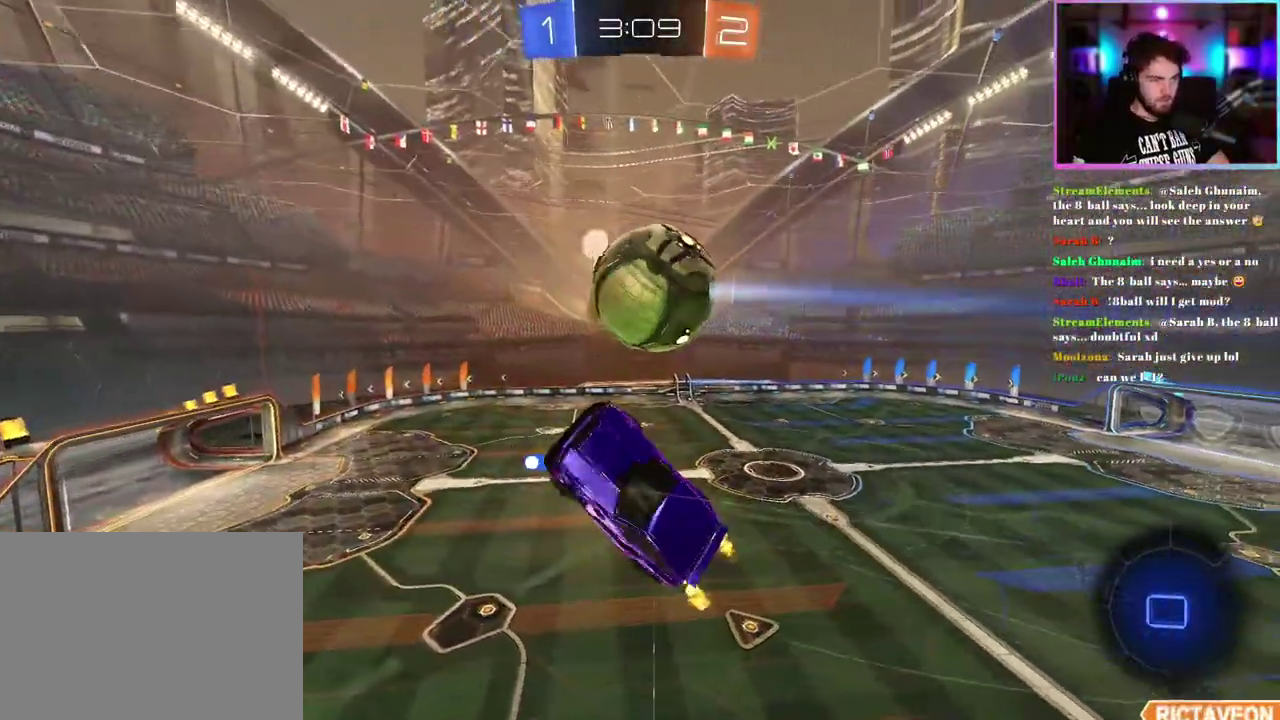
{"buttons": ["L1", "R2"], "left_stick": "up", "events": [[50, "left_stick", "right"], [217, "L1", "down"], [233, "left_stick", "up-right"], [400, "left_stick", "up"]]}
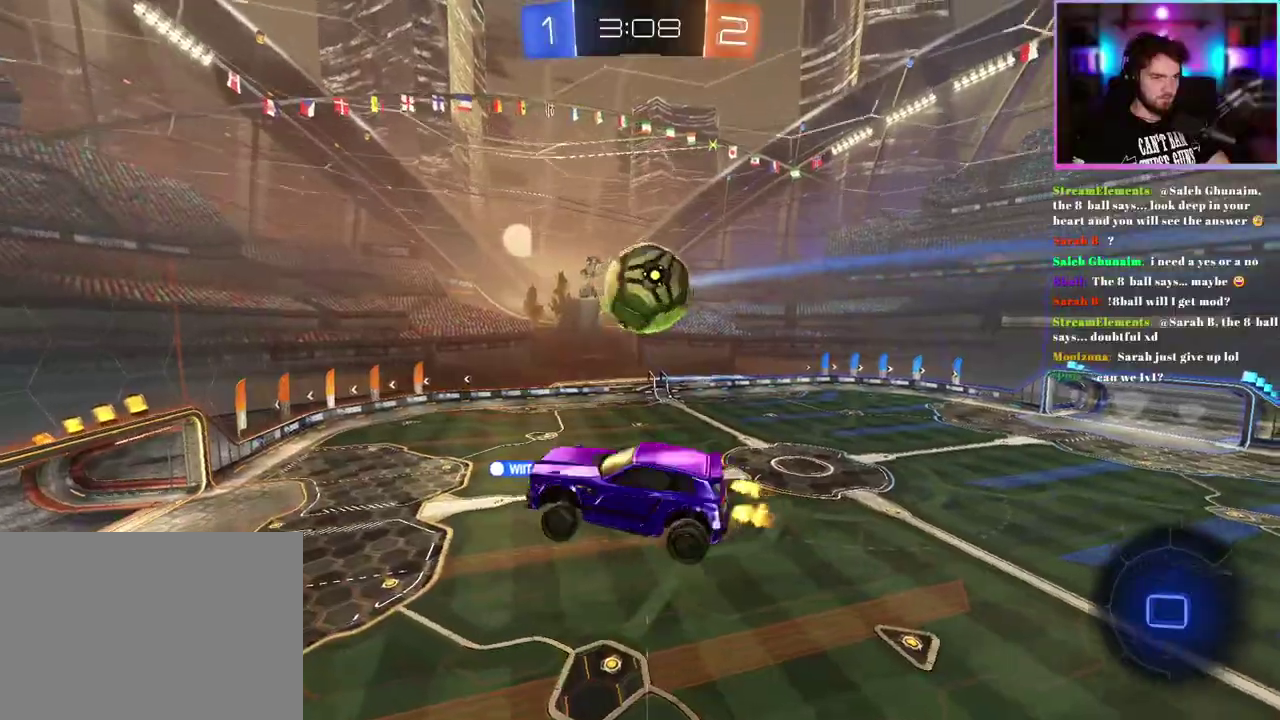
{"buttons": ["L1", "R2"], "left_stick": "down-right", "events": [[50, "left_stick", "center"], [283, "left_stick", "down-right"]]}
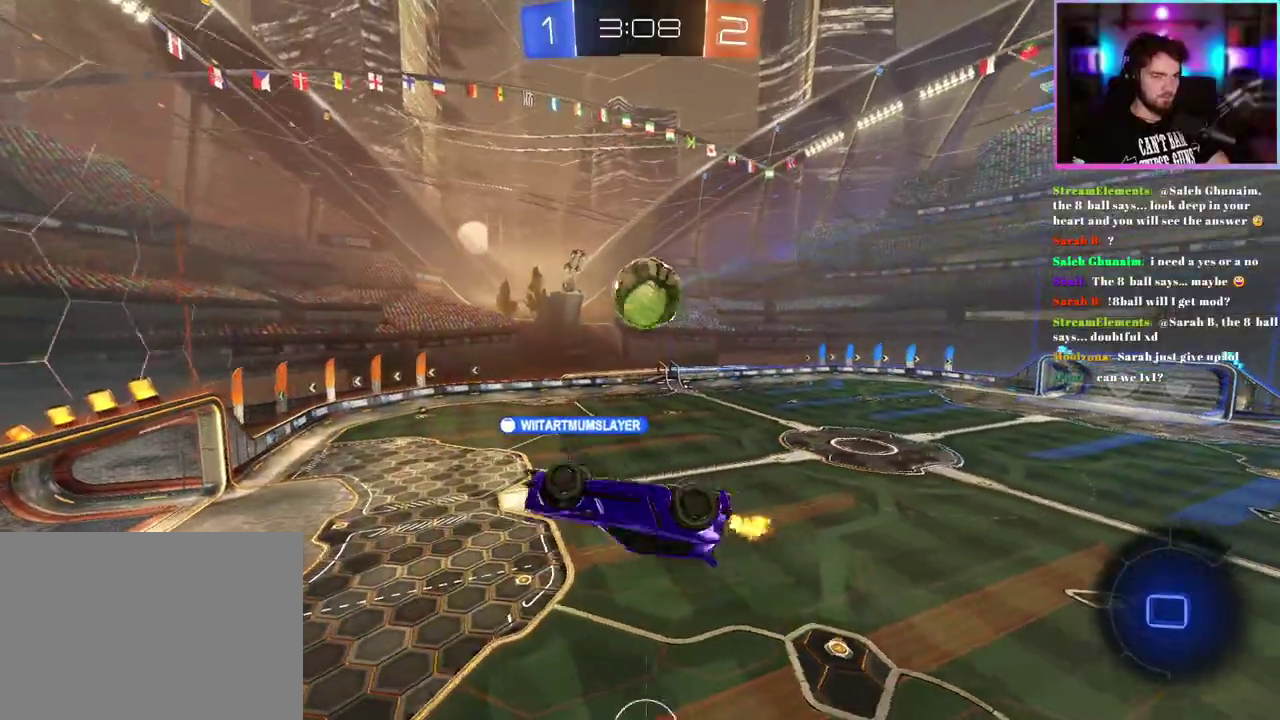
{"buttons": ["R2"], "left_stick": "center", "events": [[233, "left_stick", "center"], [450, "L1", "up"]]}
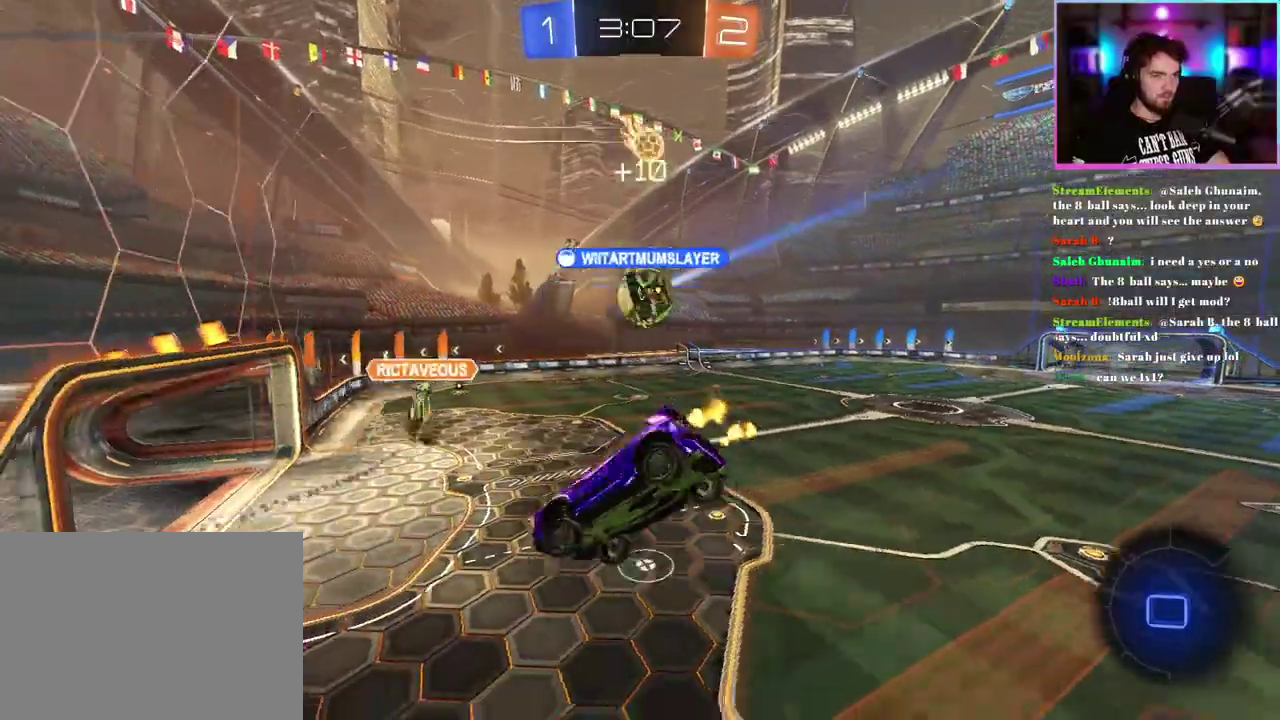
{"buttons": ["R2"], "left_stick": "center", "events": [[100, "left_stick", "down-right"], [150, "SQUARE", "down"], [333, "SQUARE", "up"], [433, "left_stick", "center"]]}
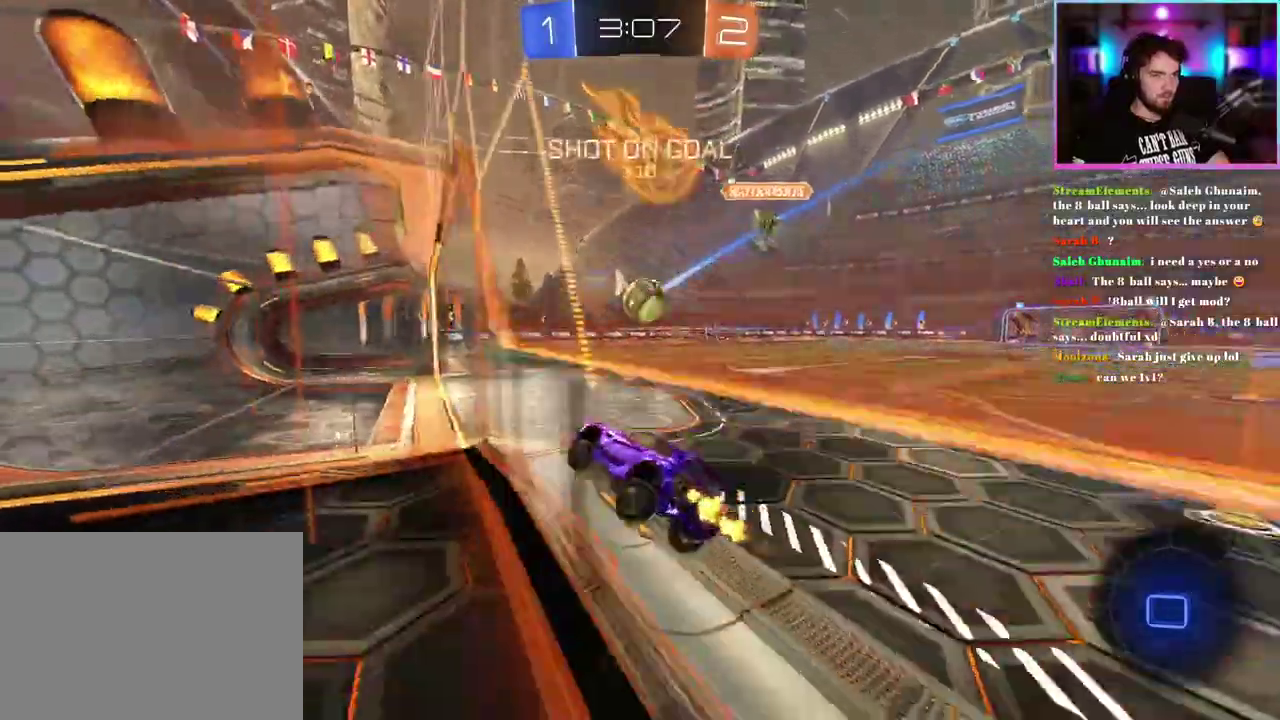
{"buttons": ["R2"], "left_stick": "center", "events": [[150, "left_stick", "right"], [250, "left_stick", "down-right"], [333, "left_stick", "center"]]}
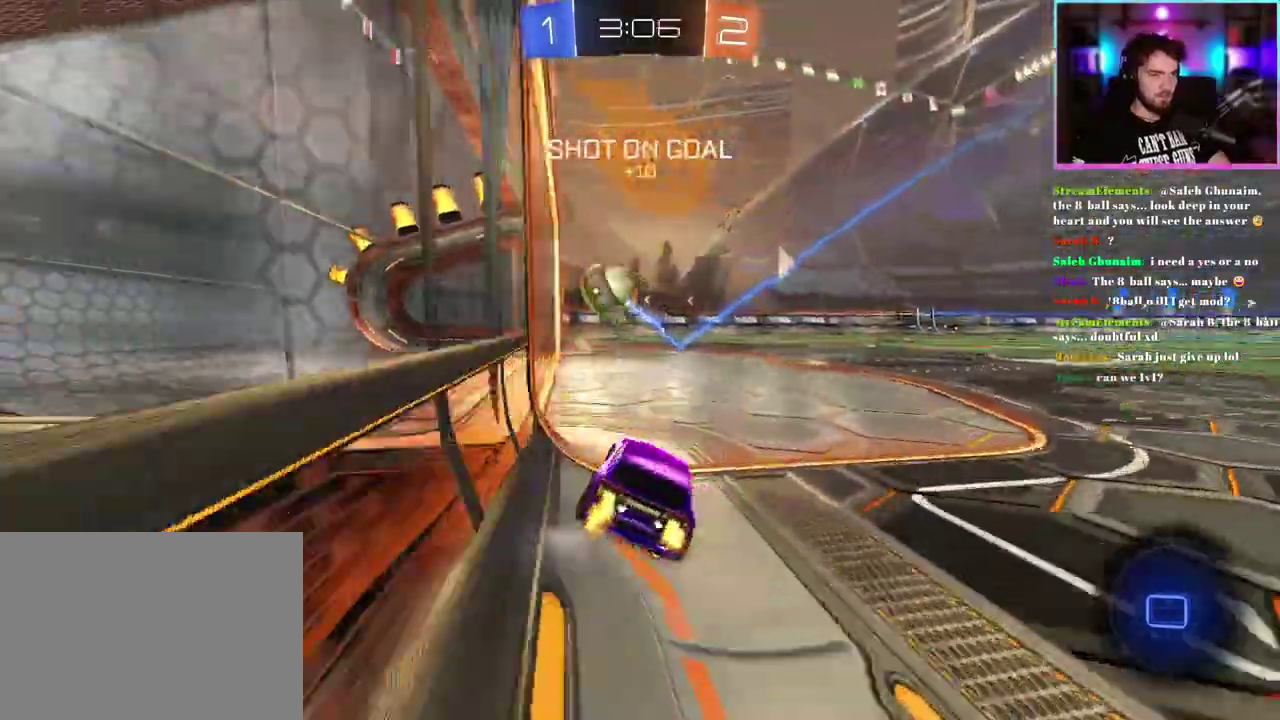
{"buttons": ["R2"], "left_stick": "center", "events": []}
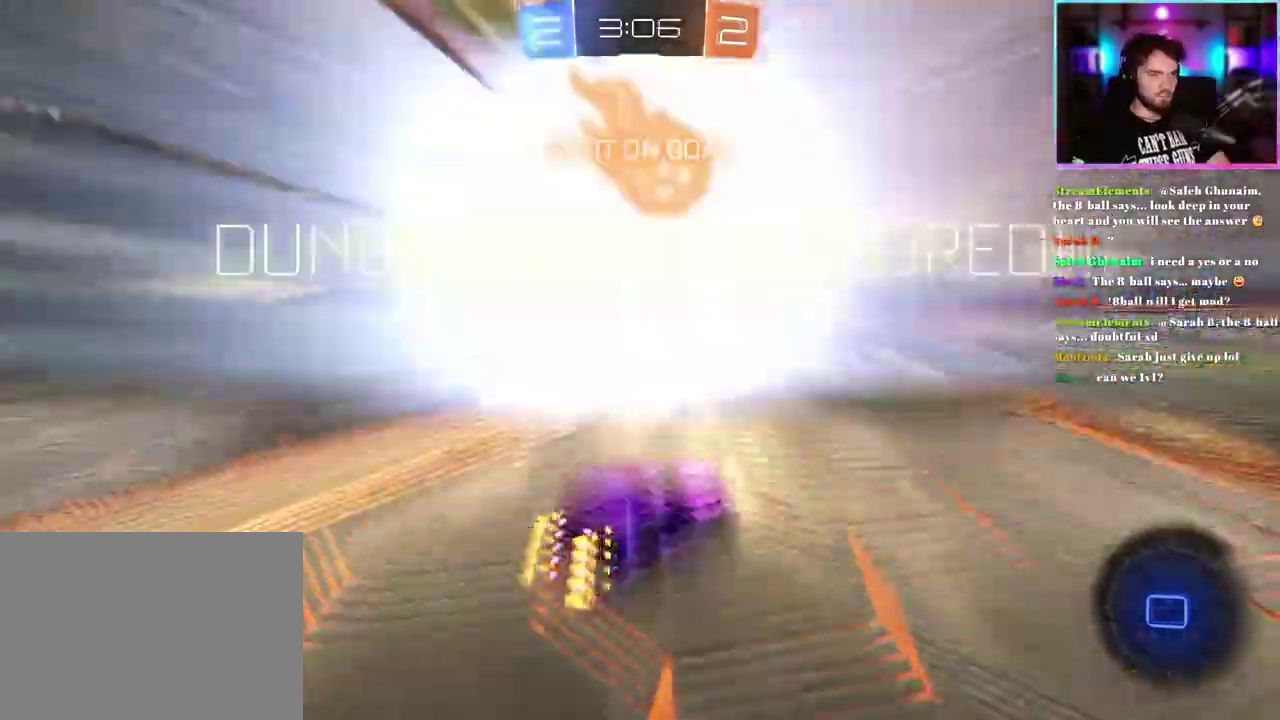
{"buttons": ["R2"], "left_stick": "center", "events": []}
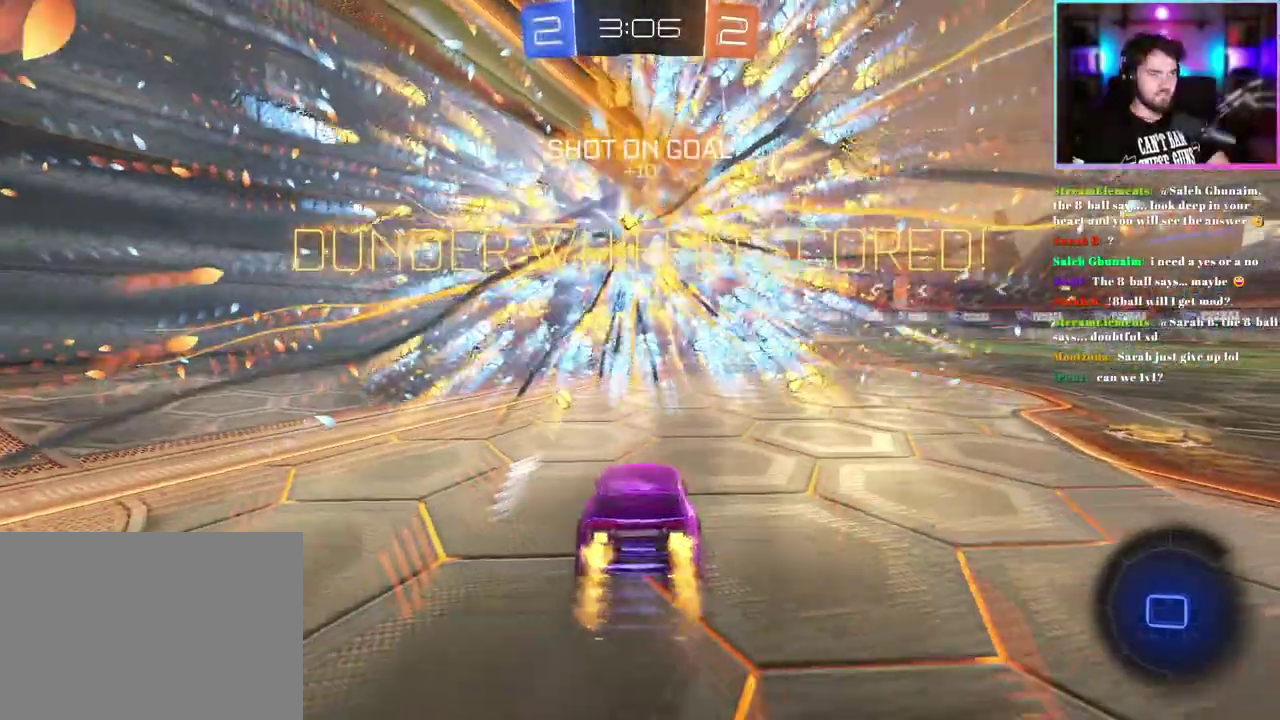
{"buttons": ["R2"], "left_stick": "down", "events": [[50, "left_stick", "down"]]}
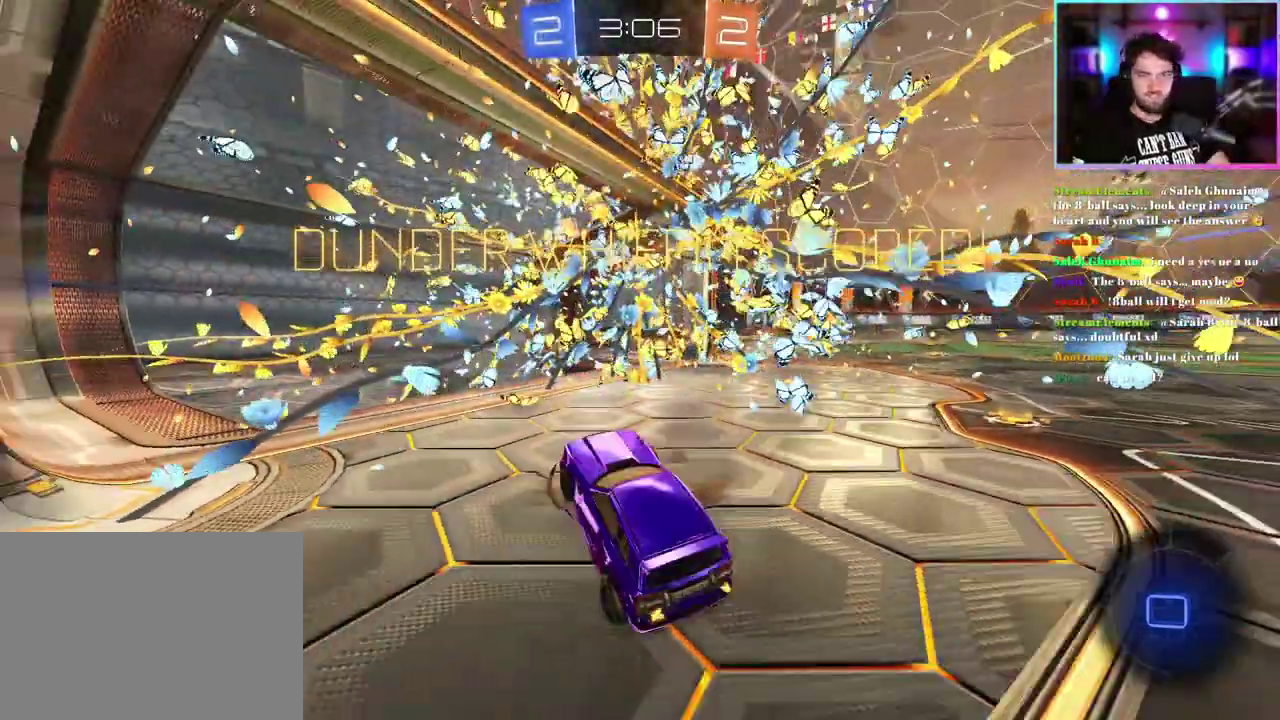
{"buttons": ["L1", "R1", "R2"], "left_stick": "up"}
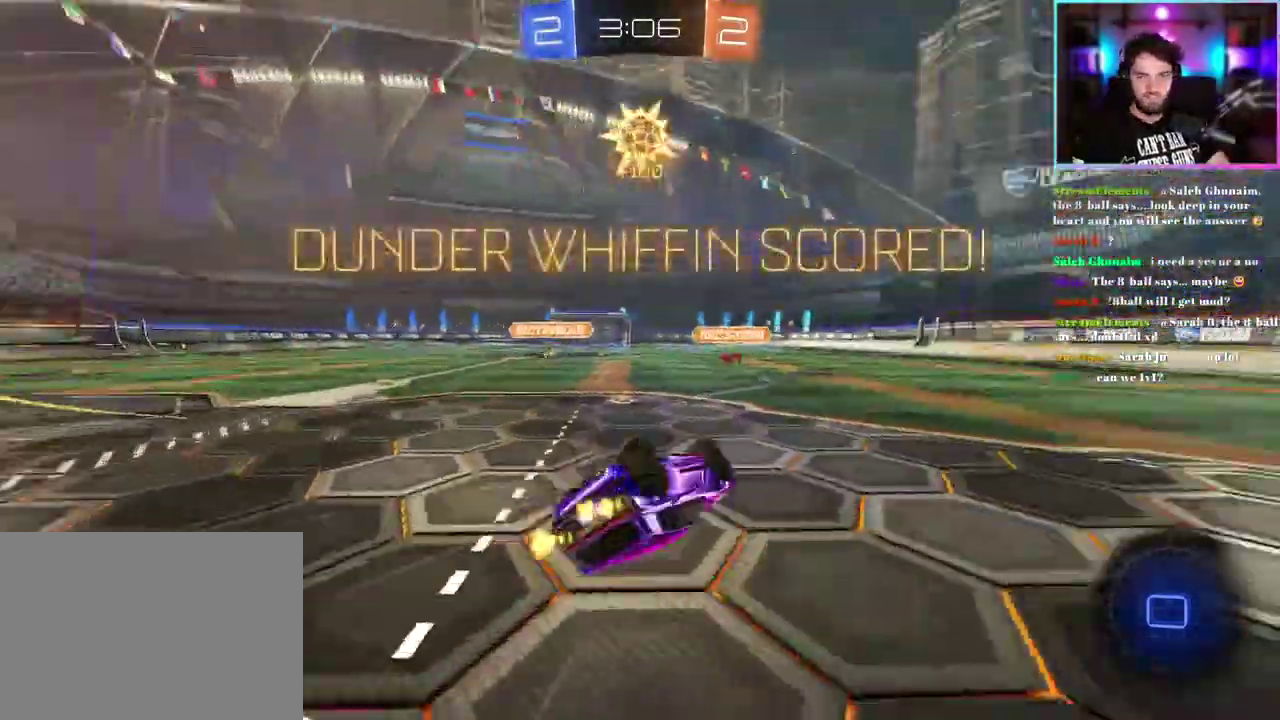
{"buttons": ["R1", "R2"], "left_stick": "center"}
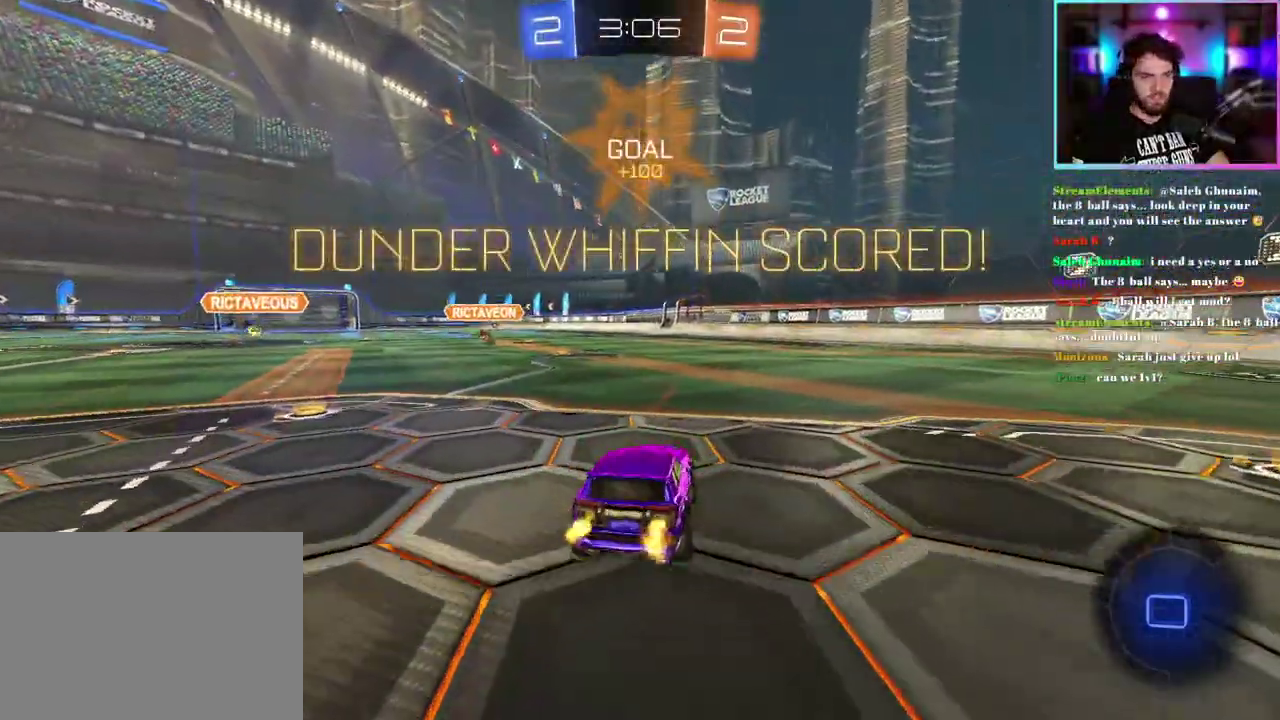
{"buttons": ["R2"], "left_stick": "center", "events": [[67, "SQUARE", "down"], [150, "R1", "up"], [233, "SQUARE", "up"]]}
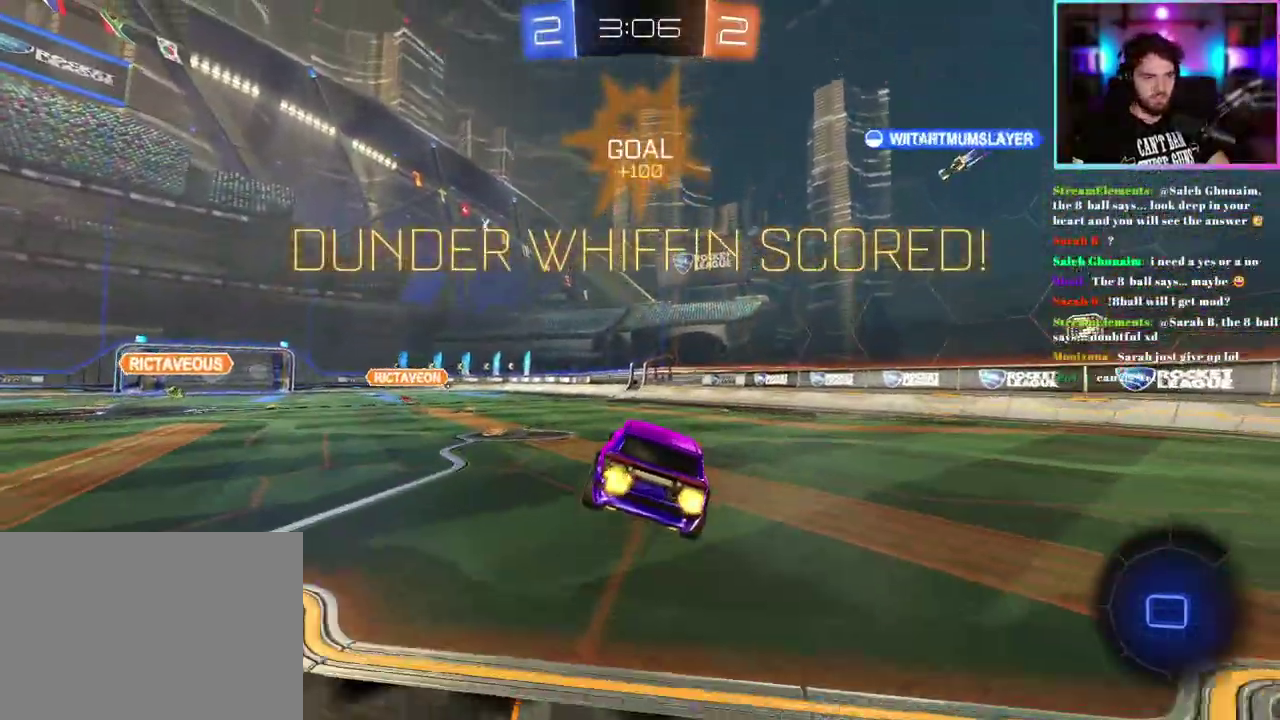
{"buttons": ["R2"], "left_stick": "center", "events": [[100, "left_stick", "down"], [150, "L1", "down"], [217, "left_stick", "center"], [233, "L1", "up"]]}
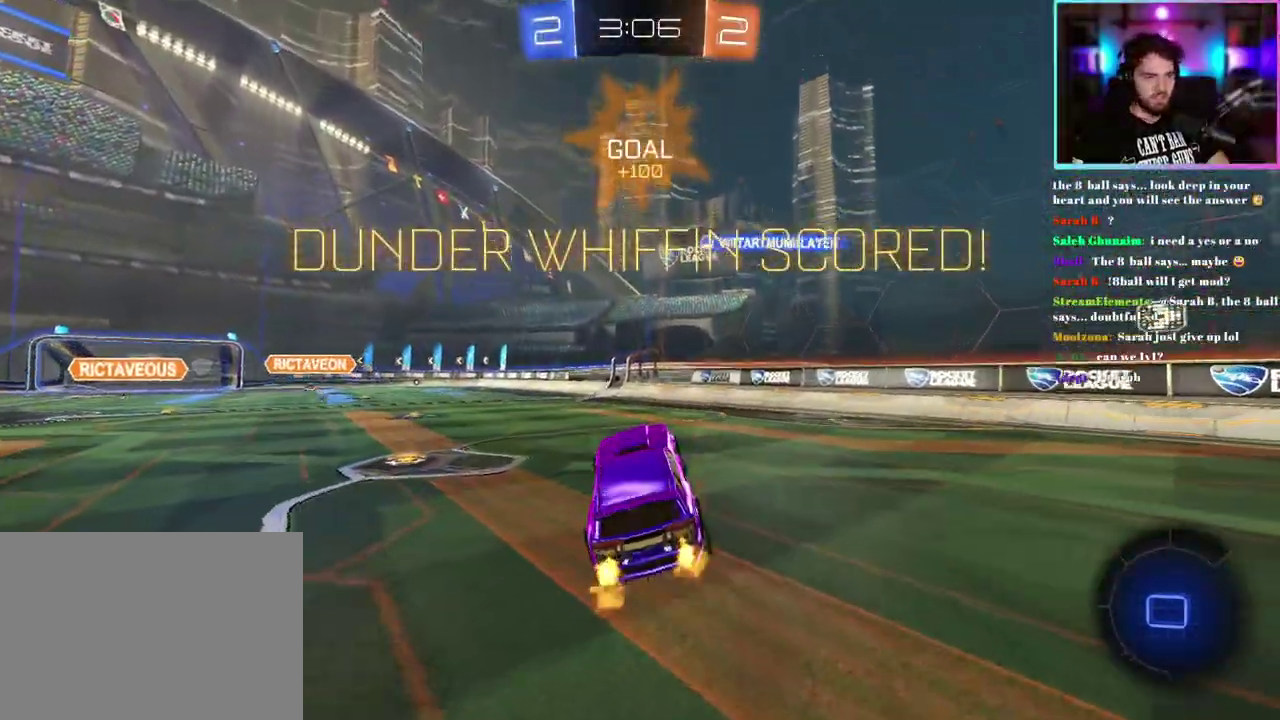
{"buttons": ["R2"], "left_stick": "center", "events": [[217, "left_stick", "up"], [467, "left_stick", "center"]]}
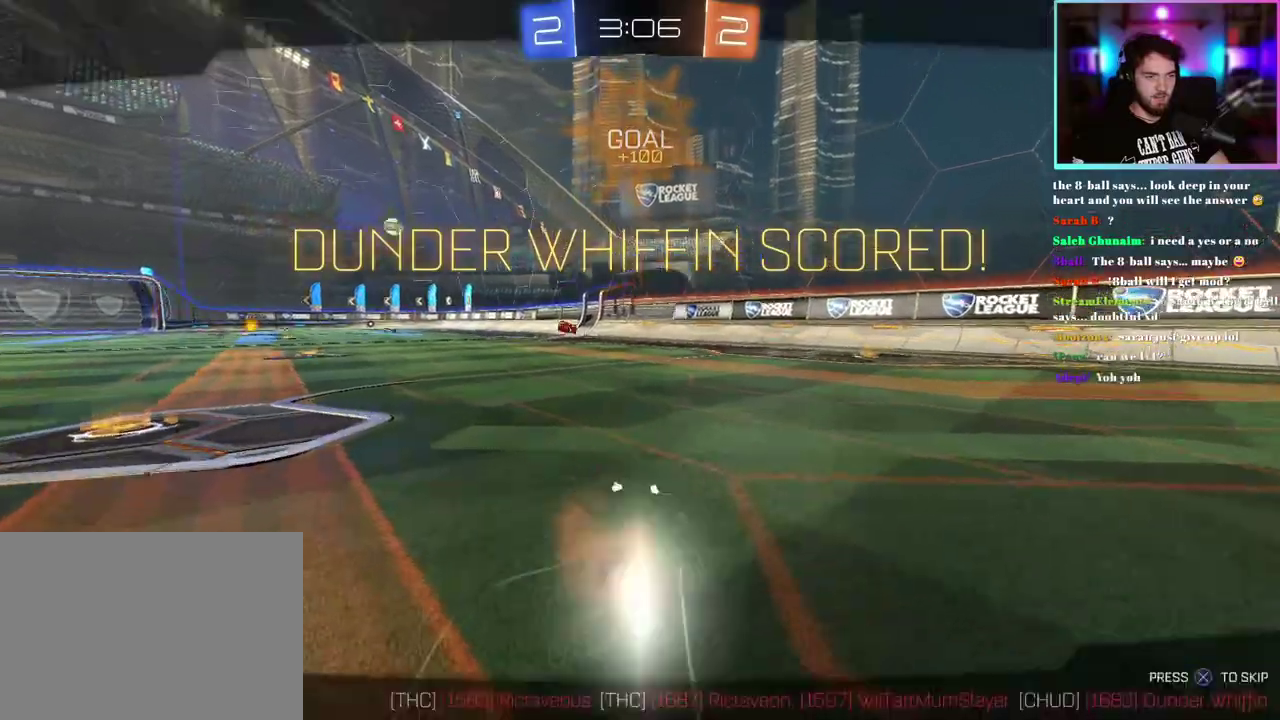
{"buttons": [], "left_stick": "center", "events": [[217, "R2", "up"]]}